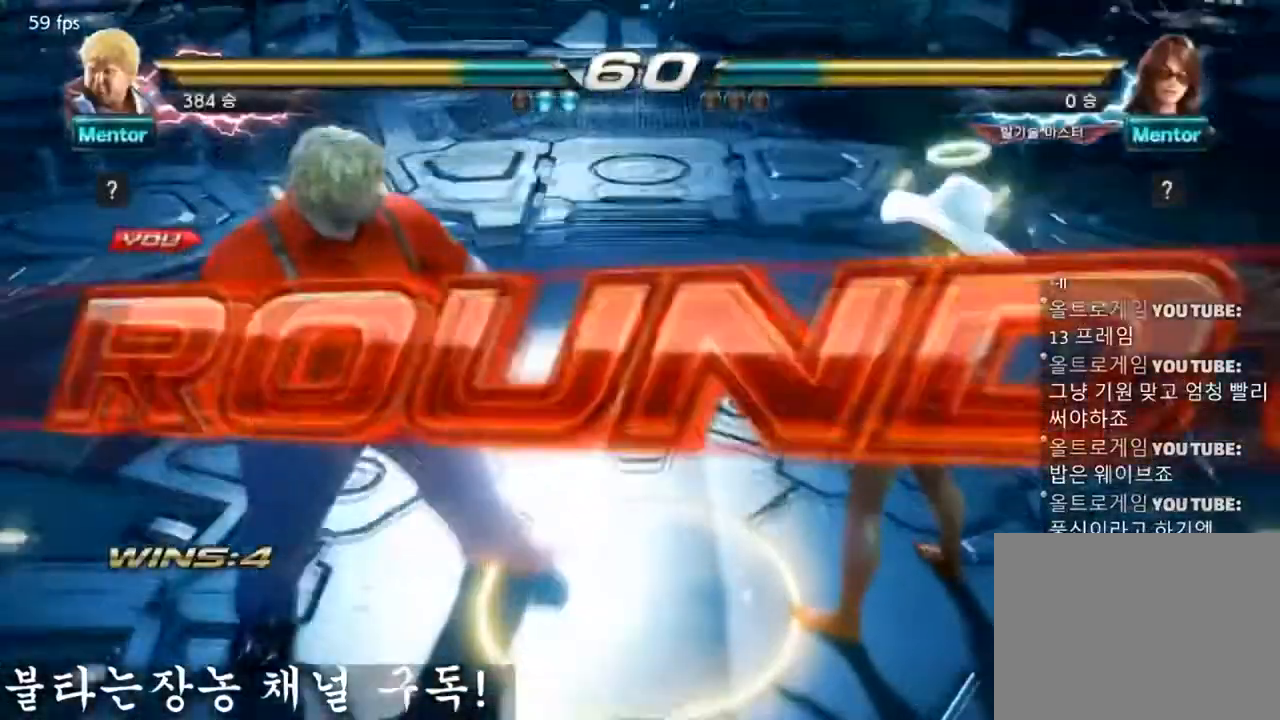
Gameplay with a controller (arcade stick); each line is a JSON object with the inputs held at the frame after it. "events" lists button and stick changes between this image and that frame as [ms after this image, input, new state], when the widget could be followed in between. Not read: L3 R3 other_buttons.
{"buttons": [], "left_stick": "right", "events": [[484, "left_stick", "right"]]}
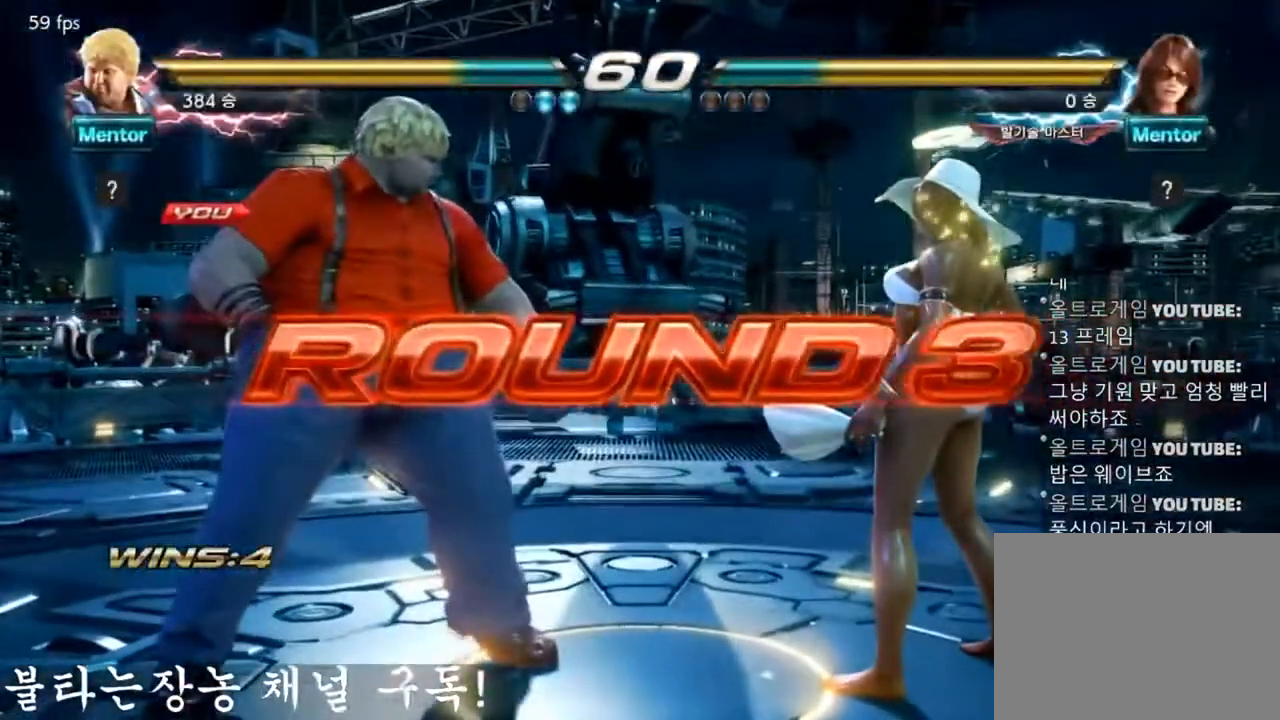
{"buttons": [], "left_stick": "center", "events": [[83, "left_stick", "center"], [283, "left_stick", "right"], [383, "left_stick", "center"]]}
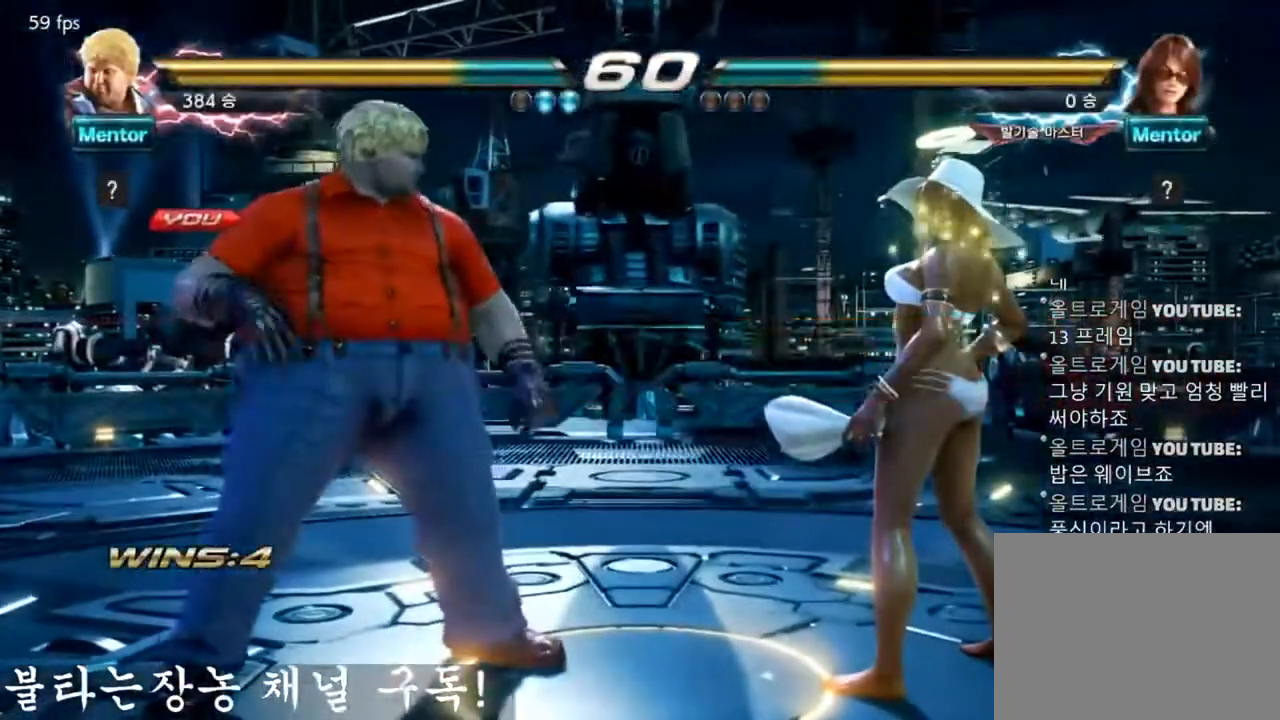
{"buttons": [], "left_stick": "center", "events": []}
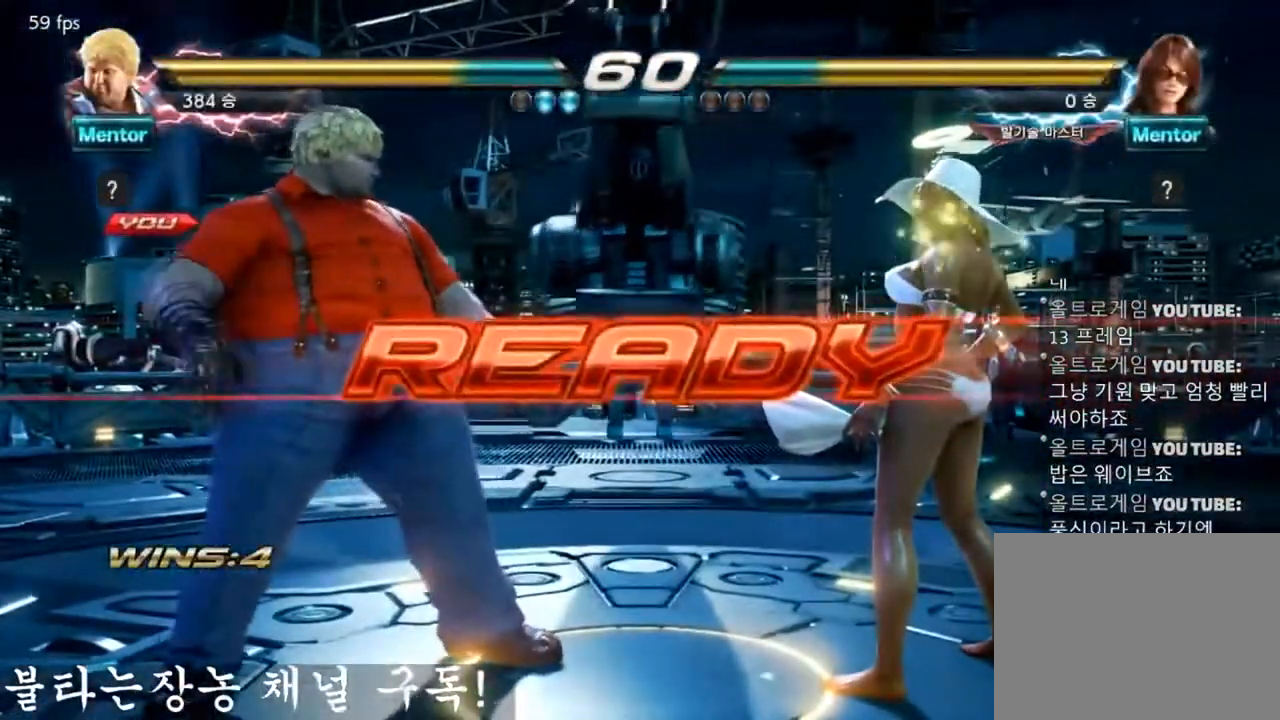
{"buttons": [], "left_stick": "center", "events": []}
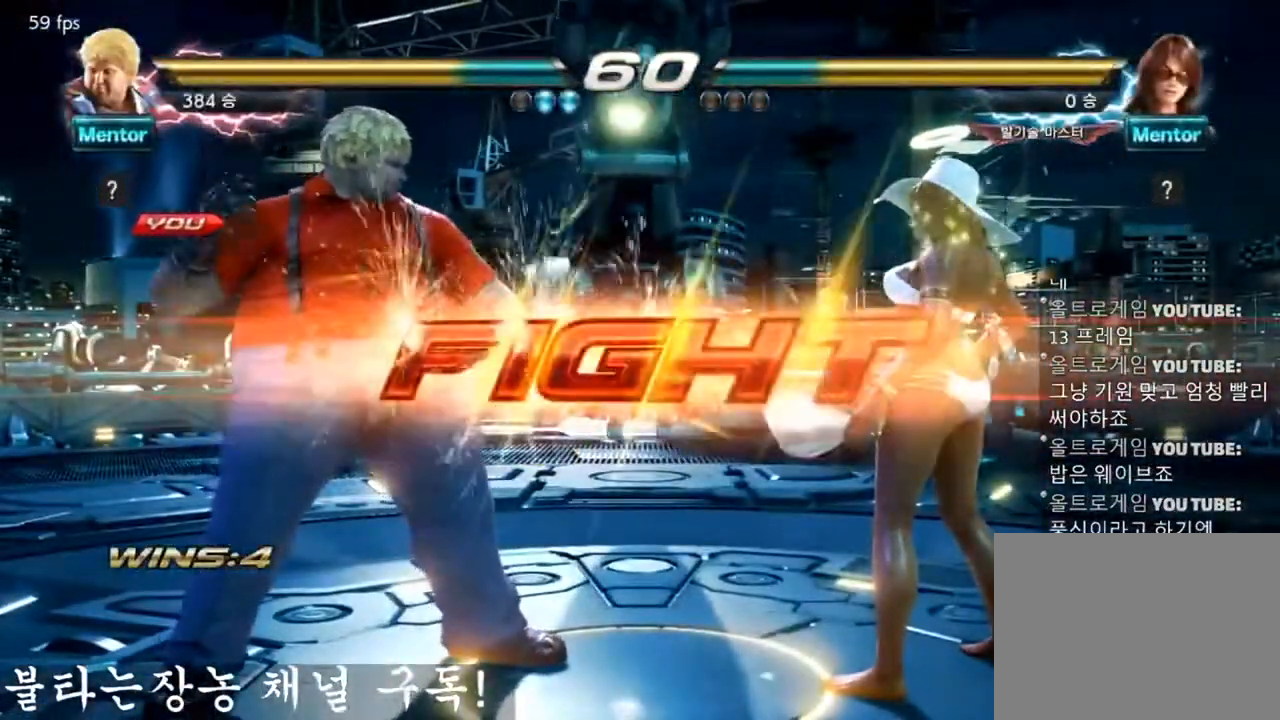
{"buttons": [], "left_stick": "right", "events": [[384, "left_stick", "right"], [401, "SQUARE", "down"], [401, "TRIANGLE", "down"], [501, "SQUARE", "up"], [501, "TRIANGLE", "up"]]}
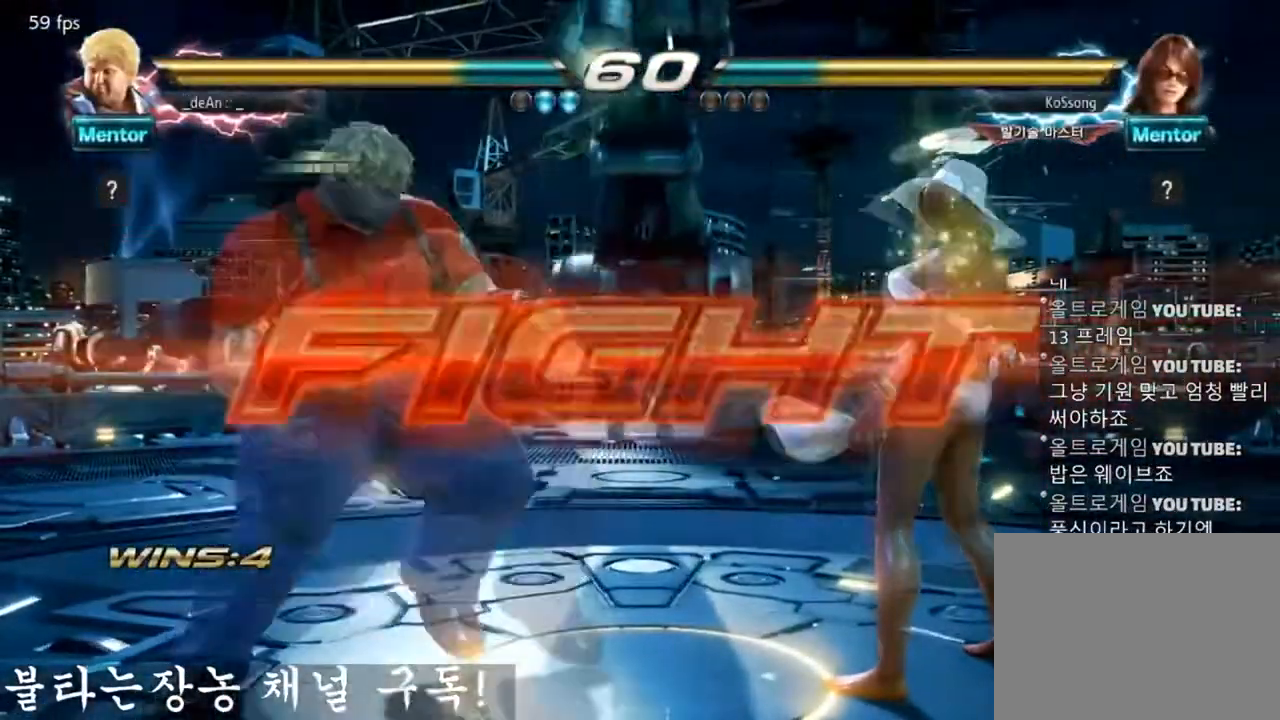
{"buttons": [], "left_stick": "center", "events": [[150, "left_stick", "center"]]}